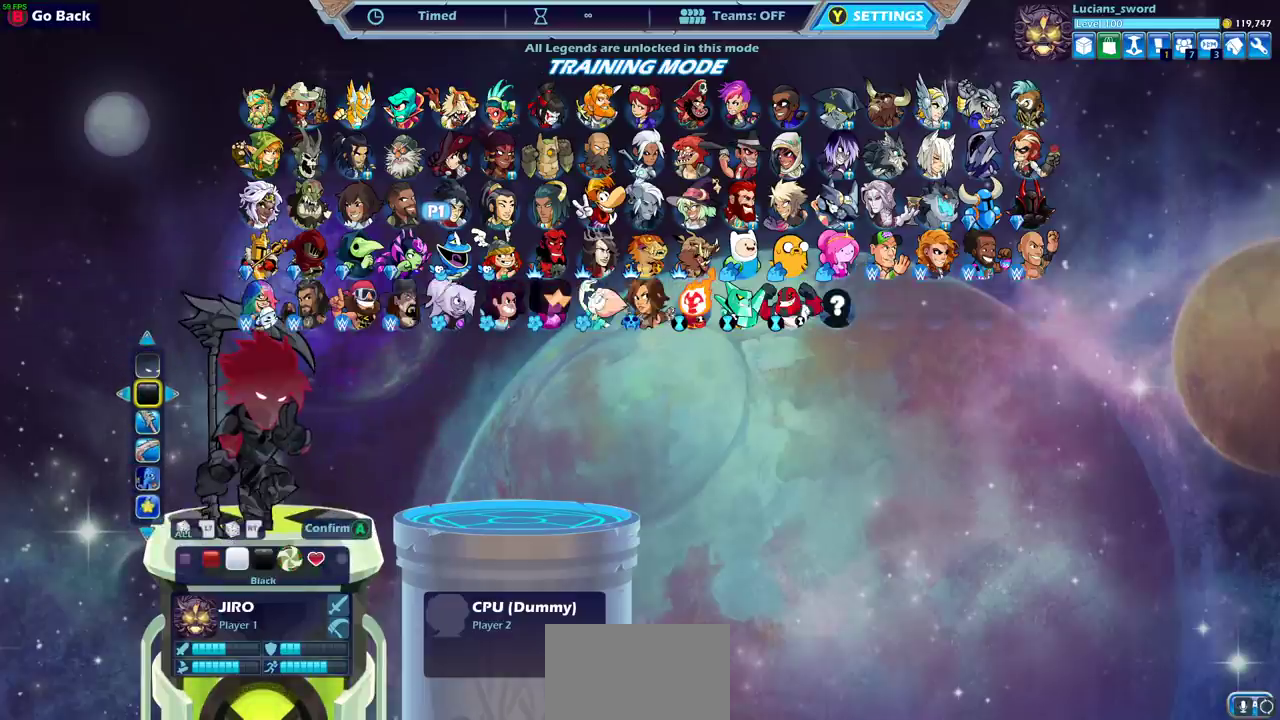
Gameplay with a controller (PlayStation layout); each line is a JSON object with the inputs held at the frame after it (dt_ms = milliseconds from this image to that frame). "events" lists button and stick changes between this image and that frame as [ms after this image, input, new state], when the widget could be followed in between.
{"dt_ms": 500, "buttons": [], "left_stick": "center", "right_stick": "center"}
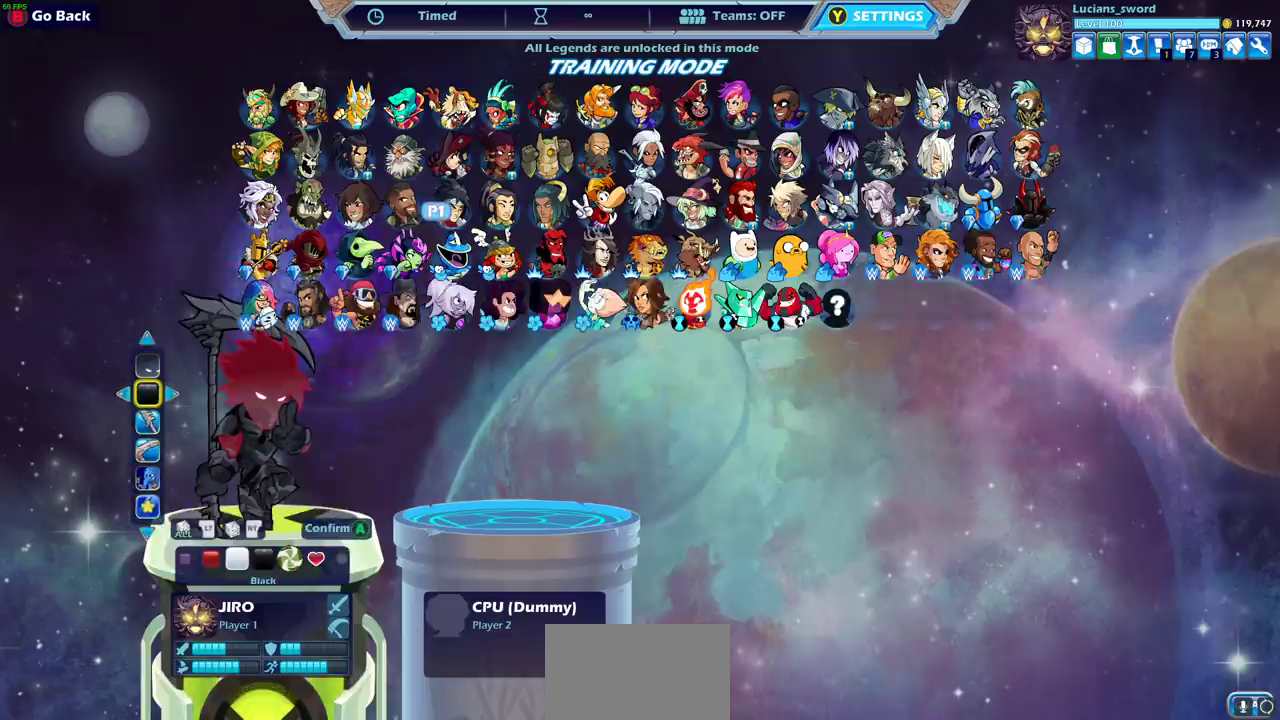
{"dt_ms": 500, "buttons": [], "left_stick": "center", "right_stick": "center", "events": []}
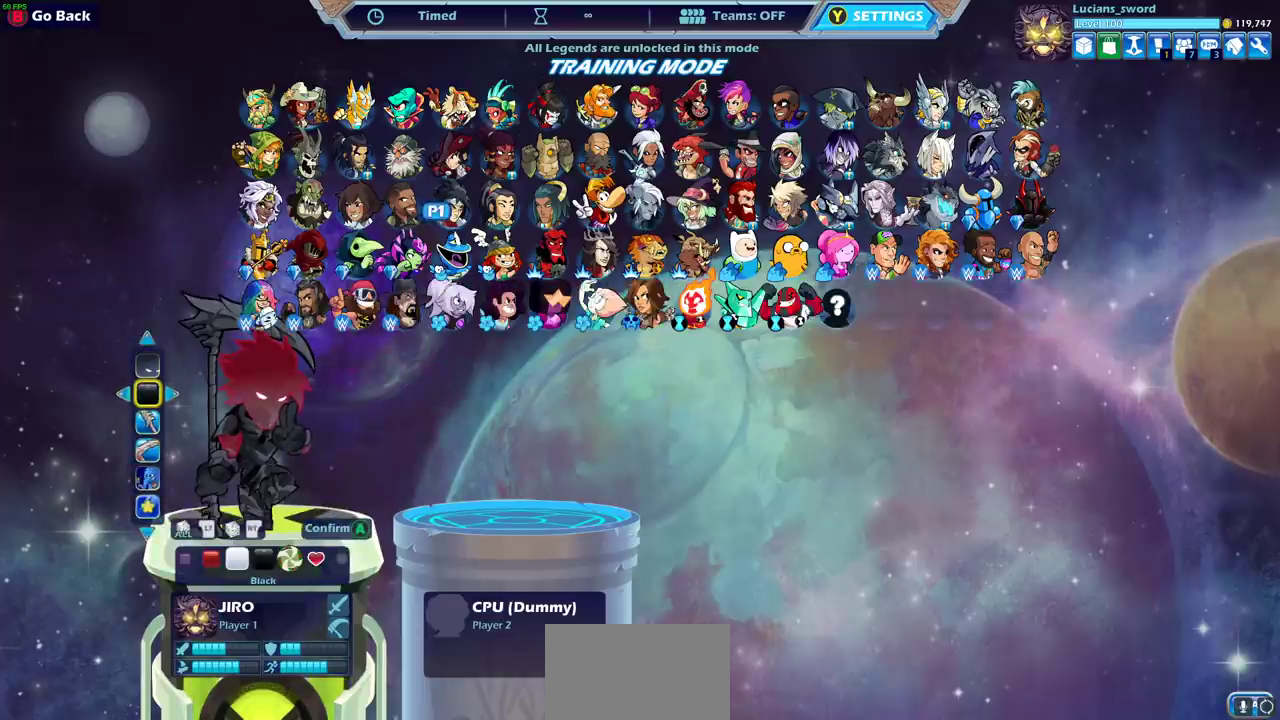
{"dt_ms": 500, "buttons": ["DPAD_RIGHT"], "left_stick": "center", "right_stick": "center", "events": [[17, "DPAD_RIGHT", "down"], [100, "DPAD_RIGHT", "up"], [350, "DPAD_RIGHT", "down"]]}
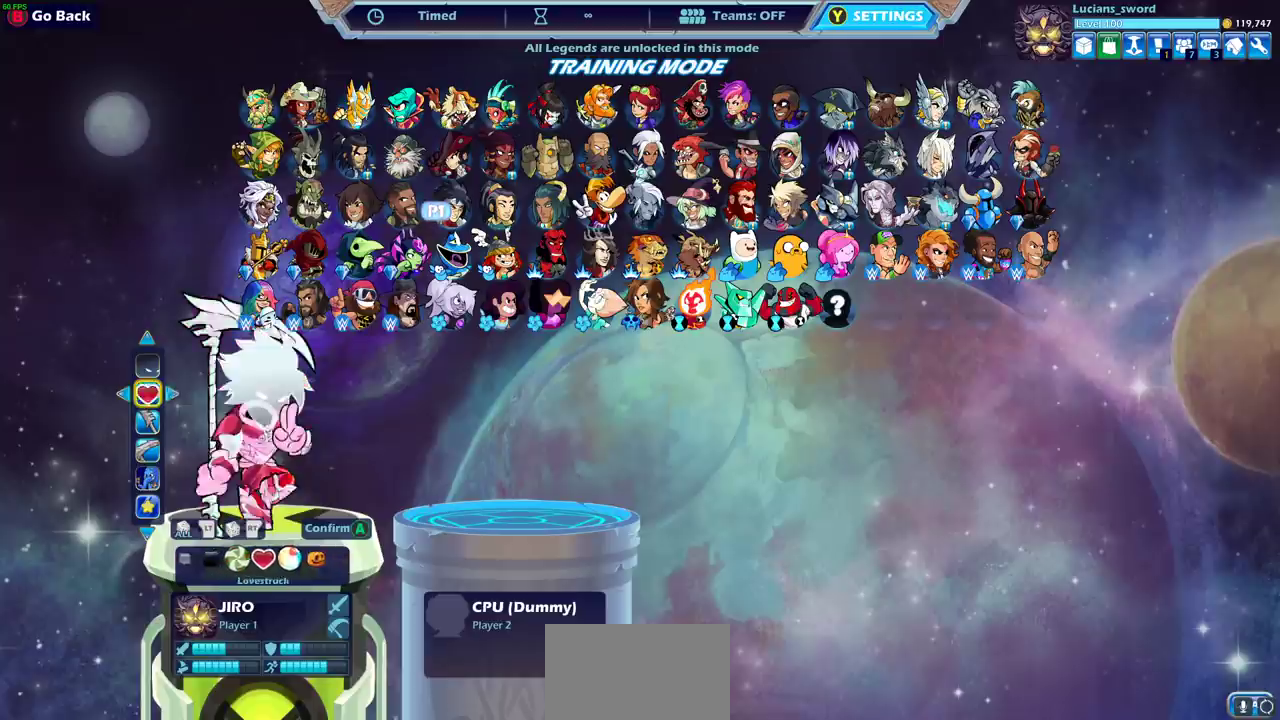
{"dt_ms": 400, "buttons": [], "left_stick": "center", "right_stick": "center", "events": [[50, "DPAD_RIGHT", "up"], [133, "DPAD_RIGHT", "down"], [200, "DPAD_RIGHT", "up"], [267, "DPAD_RIGHT", "down"], [350, "DPAD_RIGHT", "up"]]}
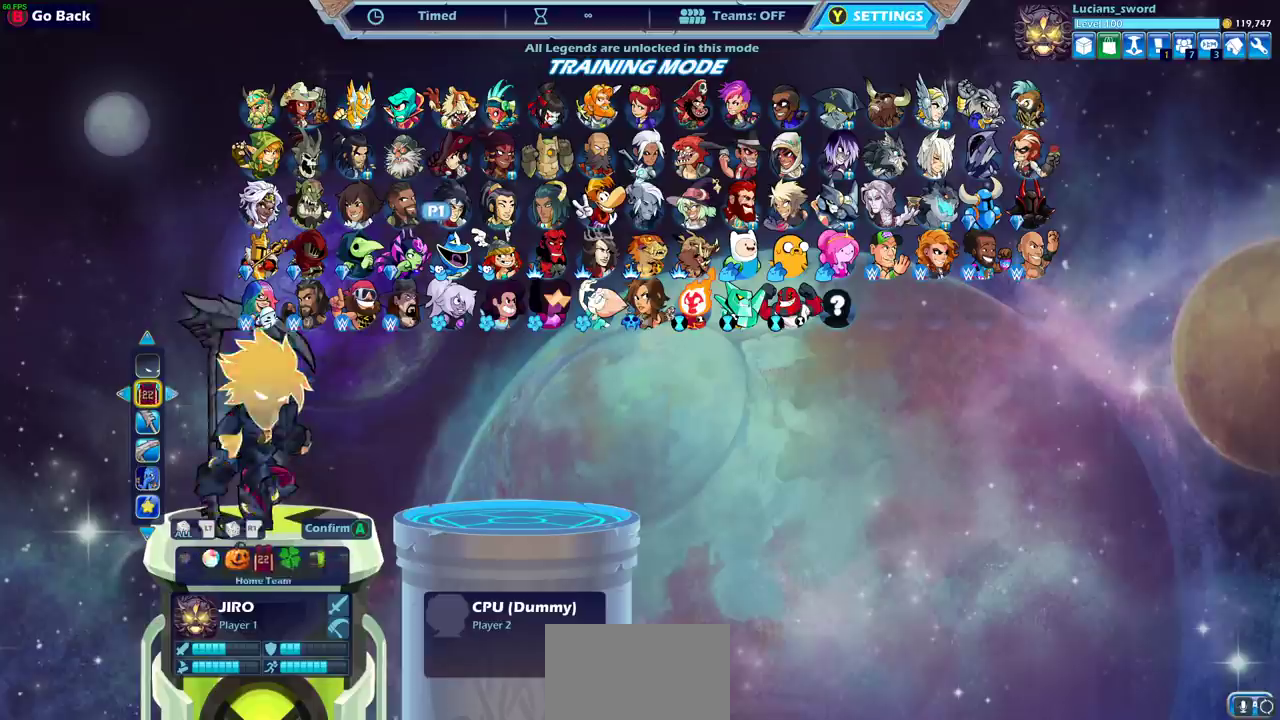
{"dt_ms": 600, "buttons": [], "left_stick": "center", "right_stick": "center", "events": [[17, "DPAD_RIGHT", "down"], [100, "DPAD_RIGHT", "up"], [167, "DPAD_RIGHT", "down"], [250, "DPAD_RIGHT", "up"], [317, "DPAD_RIGHT", "down"], [383, "DPAD_RIGHT", "up"], [450, "DPAD_RIGHT", "down"], [517, "DPAD_RIGHT", "up"]]}
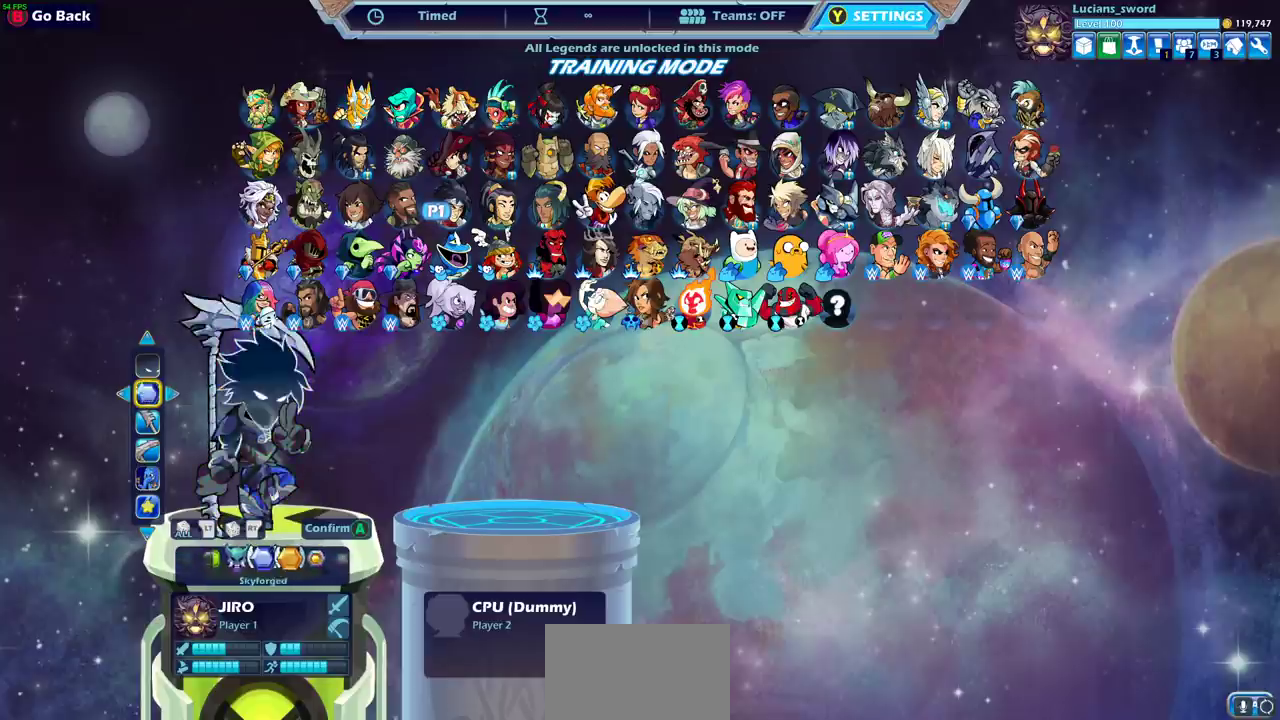
{"dt_ms": 500, "buttons": [], "left_stick": "center", "right_stick": "center", "events": [[217, "DPAD_LEFT", "down"], [333, "DPAD_LEFT", "up"]]}
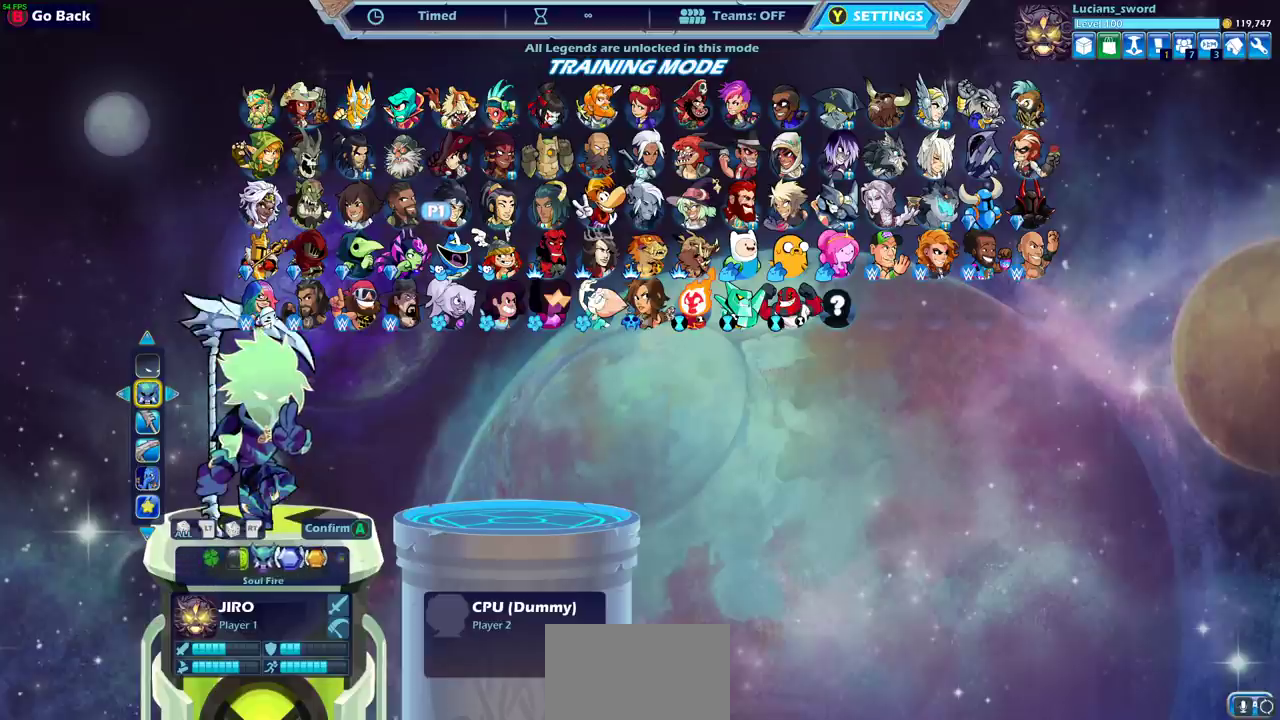
{"dt_ms": 500, "buttons": [], "left_stick": "center", "right_stick": "center", "events": []}
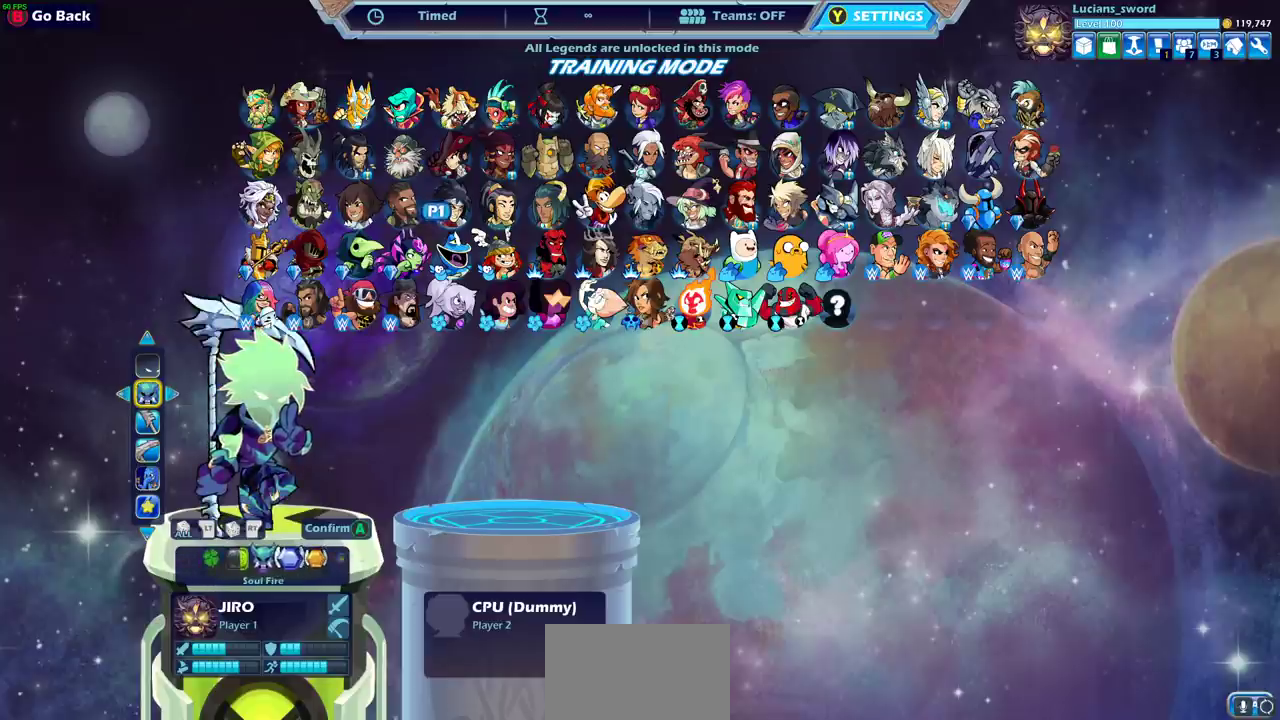
{"dt_ms": 500, "buttons": [], "left_stick": "center", "right_stick": "center", "events": []}
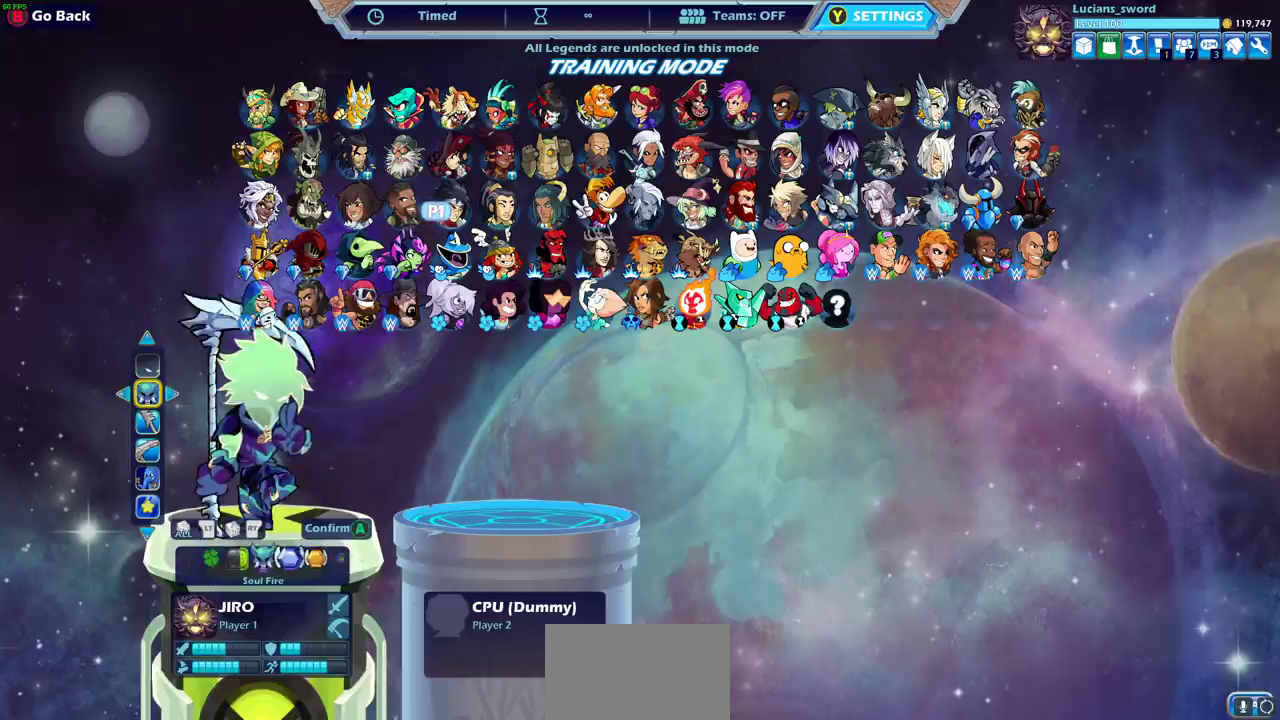
{"dt_ms": 500, "buttons": [], "left_stick": "center", "right_stick": "center", "events": [[100, "DPAD_DOWN", "down"], [217, "DPAD_DOWN", "up"]]}
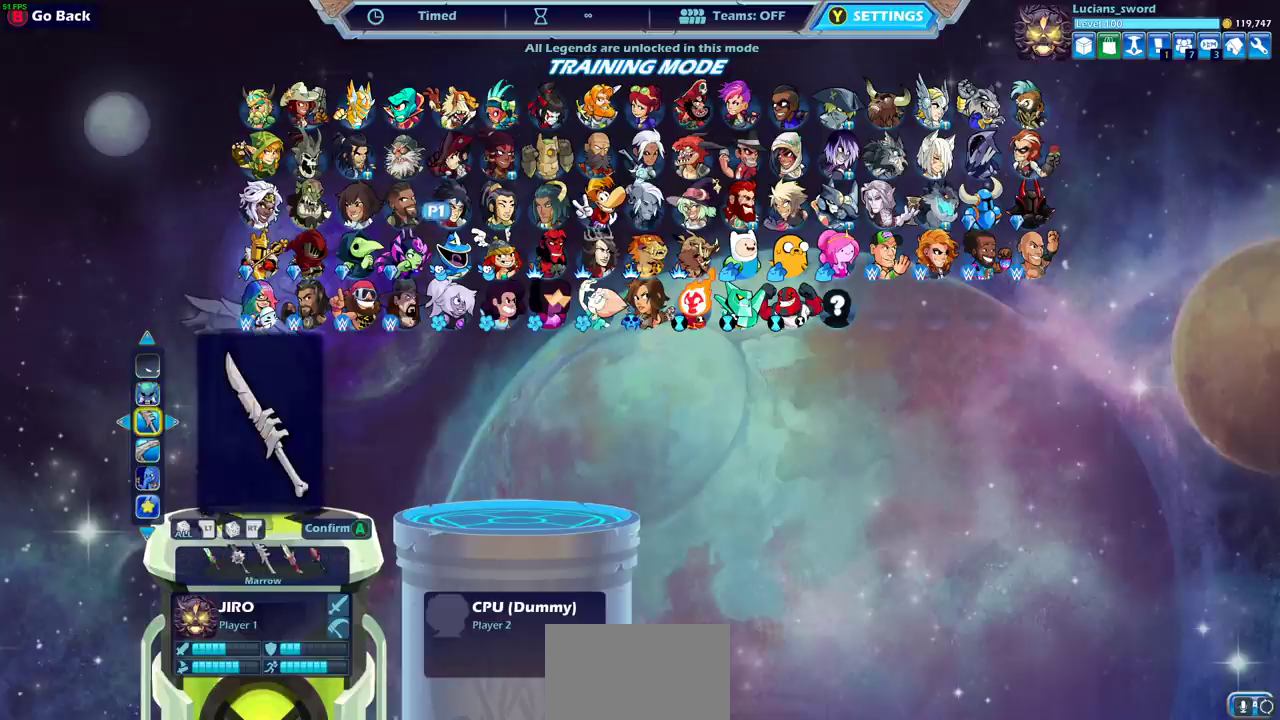
{"dt_ms": 400, "buttons": ["DPAD_RIGHT"], "left_stick": "center", "right_stick": "center", "events": [[217, "DPAD_RIGHT", "down"], [283, "DPAD_RIGHT", "up"], [367, "DPAD_RIGHT", "down"]]}
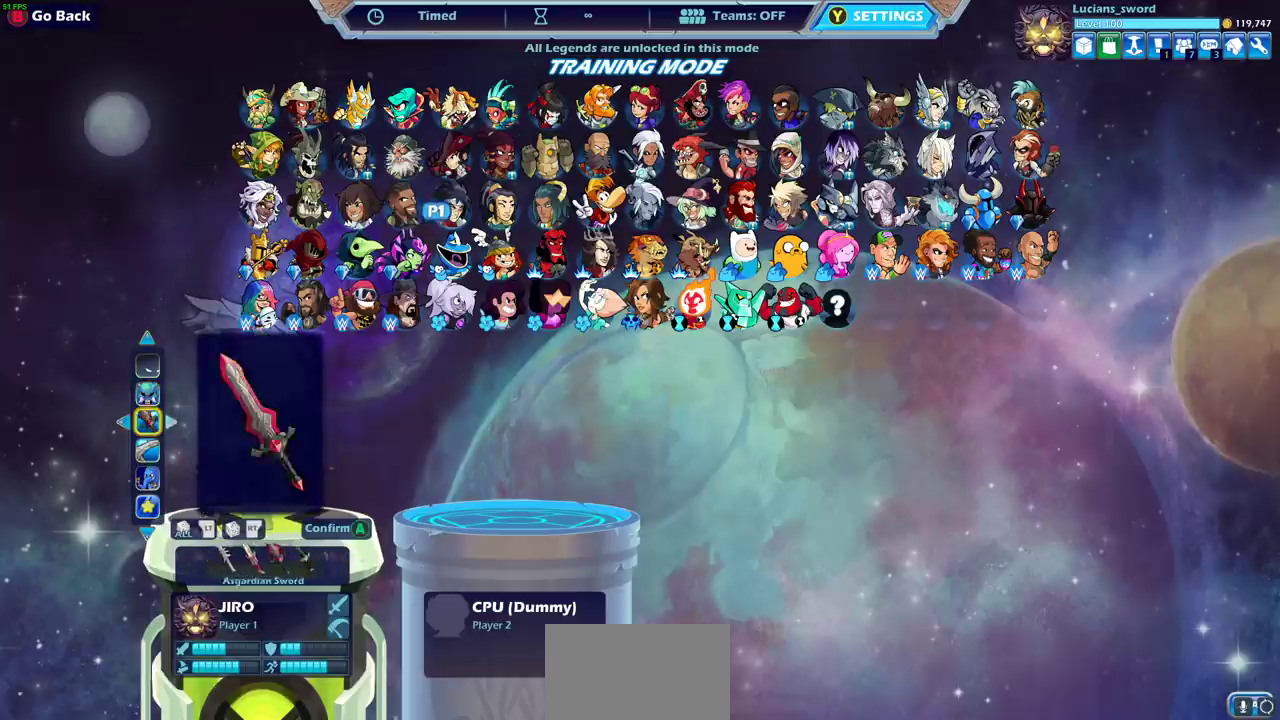
{"dt_ms": 800, "buttons": [], "left_stick": "center", "right_stick": "center", "events": [[33, "DPAD_RIGHT", "up"], [117, "DPAD_RIGHT", "down"], [200, "DPAD_RIGHT", "up"], [250, "DPAD_RIGHT", "down"], [333, "DPAD_RIGHT", "up"], [400, "DPAD_RIGHT", "down"], [483, "DPAD_RIGHT", "up"], [550, "DPAD_RIGHT", "down"], [617, "DPAD_RIGHT", "up"], [700, "DPAD_RIGHT", "down"], [767, "DPAD_RIGHT", "up"]]}
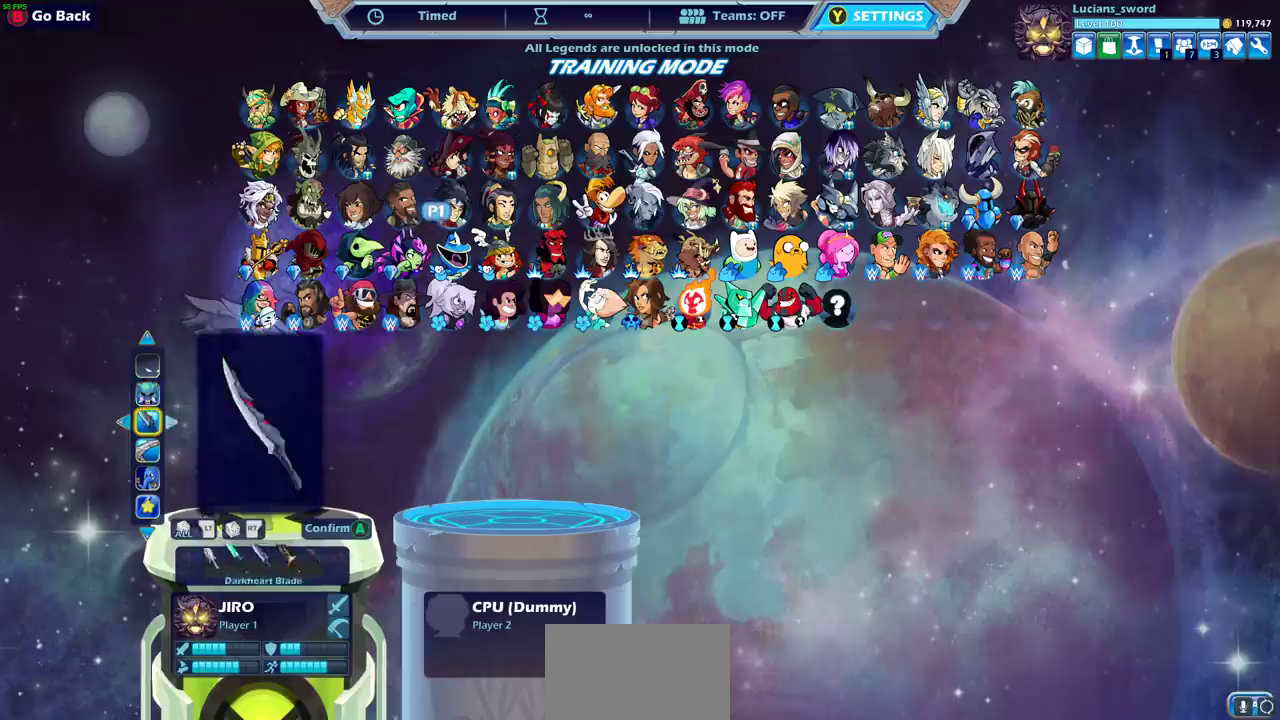
{"dt_ms": 300, "buttons": [], "left_stick": "center", "right_stick": "center", "events": [[33, "DPAD_RIGHT", "down"], [100, "DPAD_RIGHT", "up"], [167, "DPAD_RIGHT", "down"], [250, "DPAD_RIGHT", "up"]]}
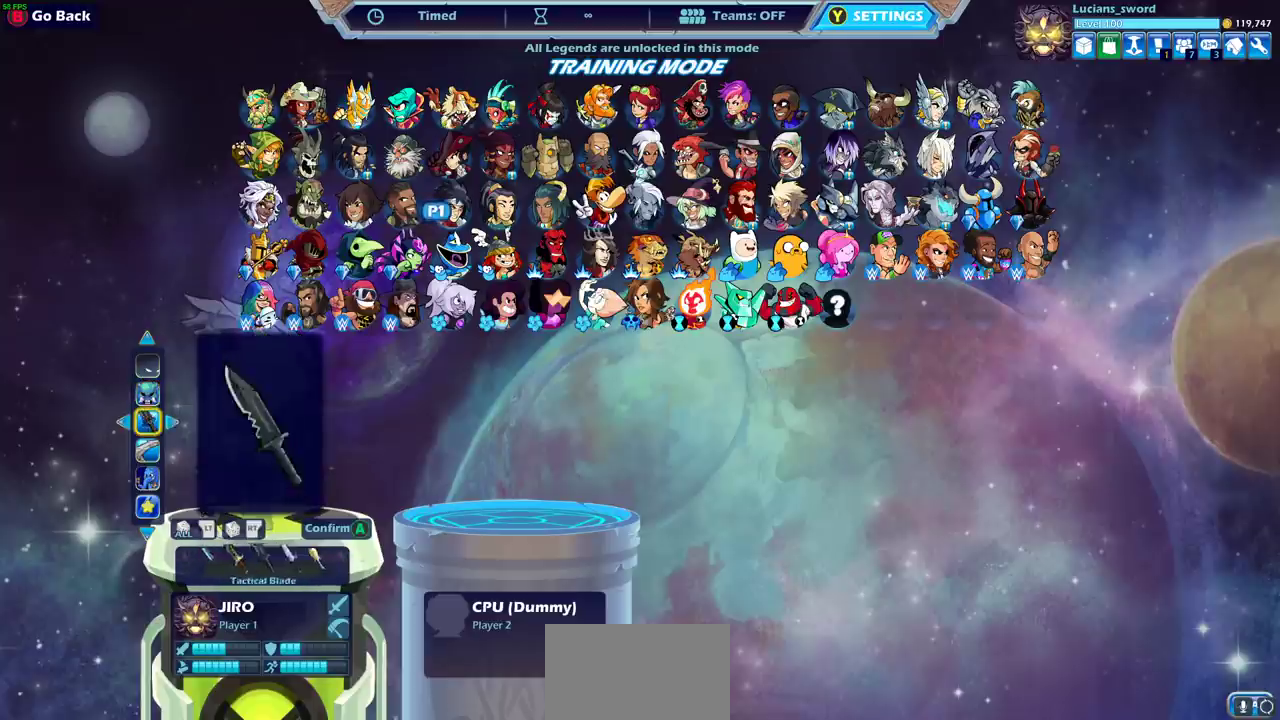
{"dt_ms": 500, "buttons": ["DPAD_RIGHT"], "left_stick": "center", "right_stick": "center", "events": [[33, "DPAD_RIGHT", "down"], [117, "DPAD_RIGHT", "up"], [167, "DPAD_RIGHT", "down"], [250, "DPAD_RIGHT", "up"], [317, "DPAD_RIGHT", "down"], [400, "DPAD_RIGHT", "up"], [450, "DPAD_RIGHT", "down"]]}
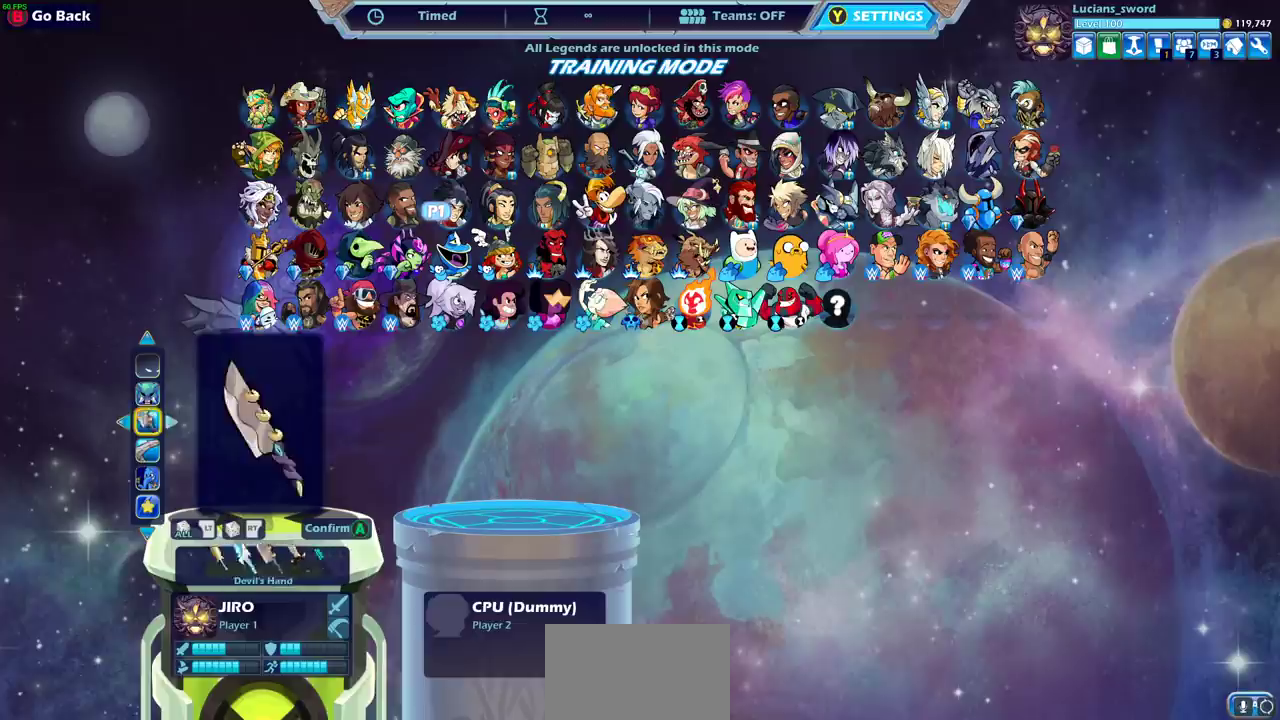
{"dt_ms": 500, "buttons": ["DPAD_RIGHT"], "left_stick": "center", "right_stick": "center", "events": [[33, "DPAD_RIGHT", "up"], [100, "DPAD_RIGHT", "down"]]}
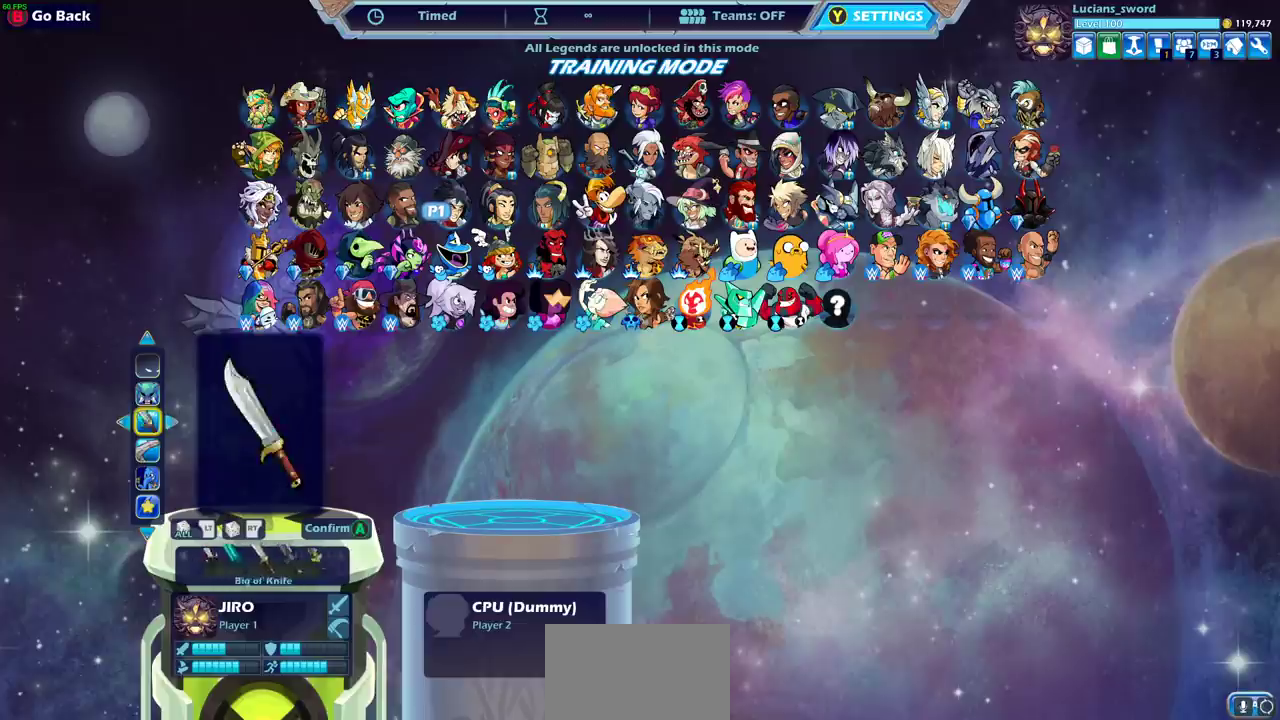
{"dt_ms": 300, "buttons": ["DPAD_RIGHT"], "left_stick": "center", "right_stick": "center", "events": []}
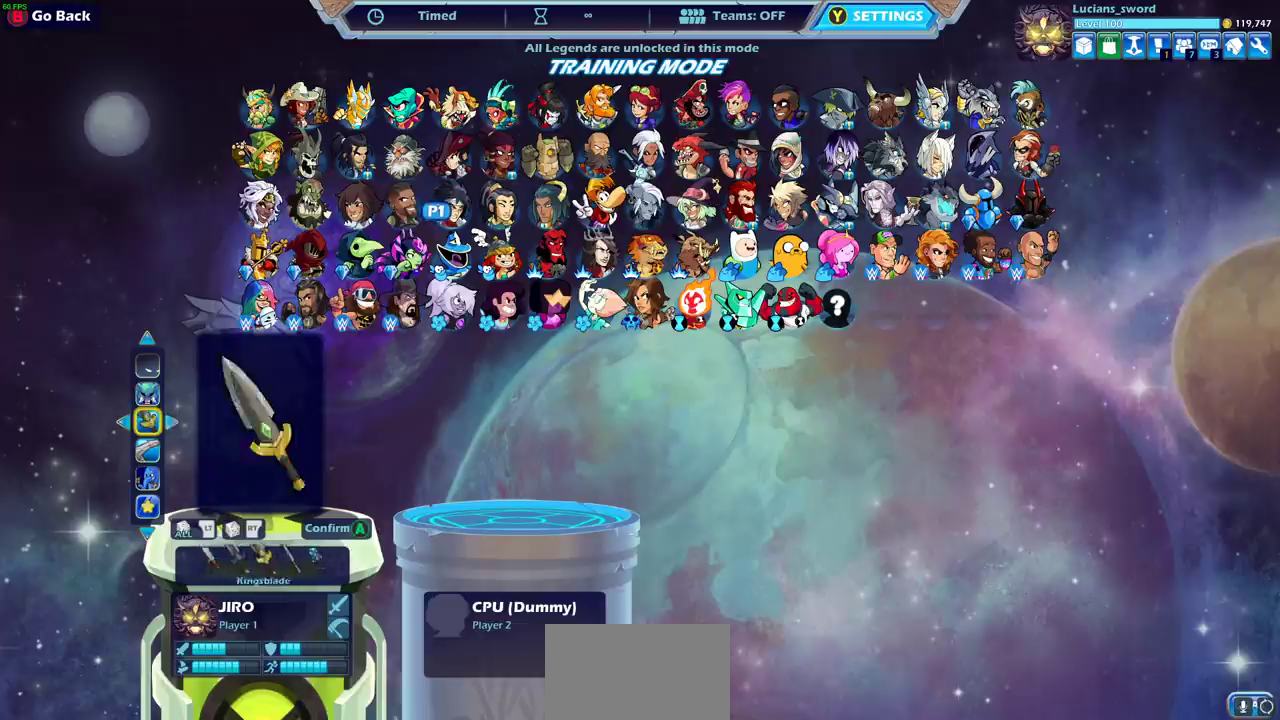
{"dt_ms": 700, "buttons": [], "left_stick": "center", "right_stick": "center", "events": [[550, "DPAD_RIGHT", "up"]]}
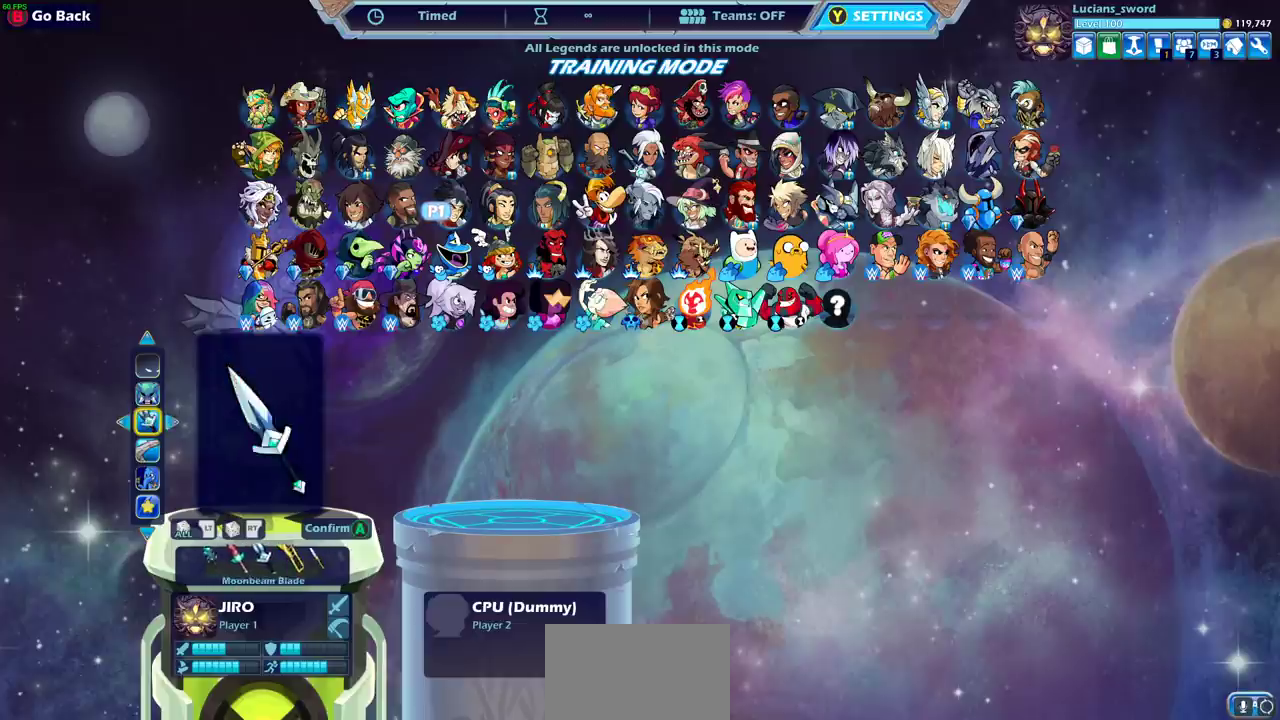
{"dt_ms": 500, "buttons": [], "left_stick": "center", "right_stick": "center", "events": [[33, "DPAD_RIGHT", "down"], [83, "DPAD_RIGHT", "up"]]}
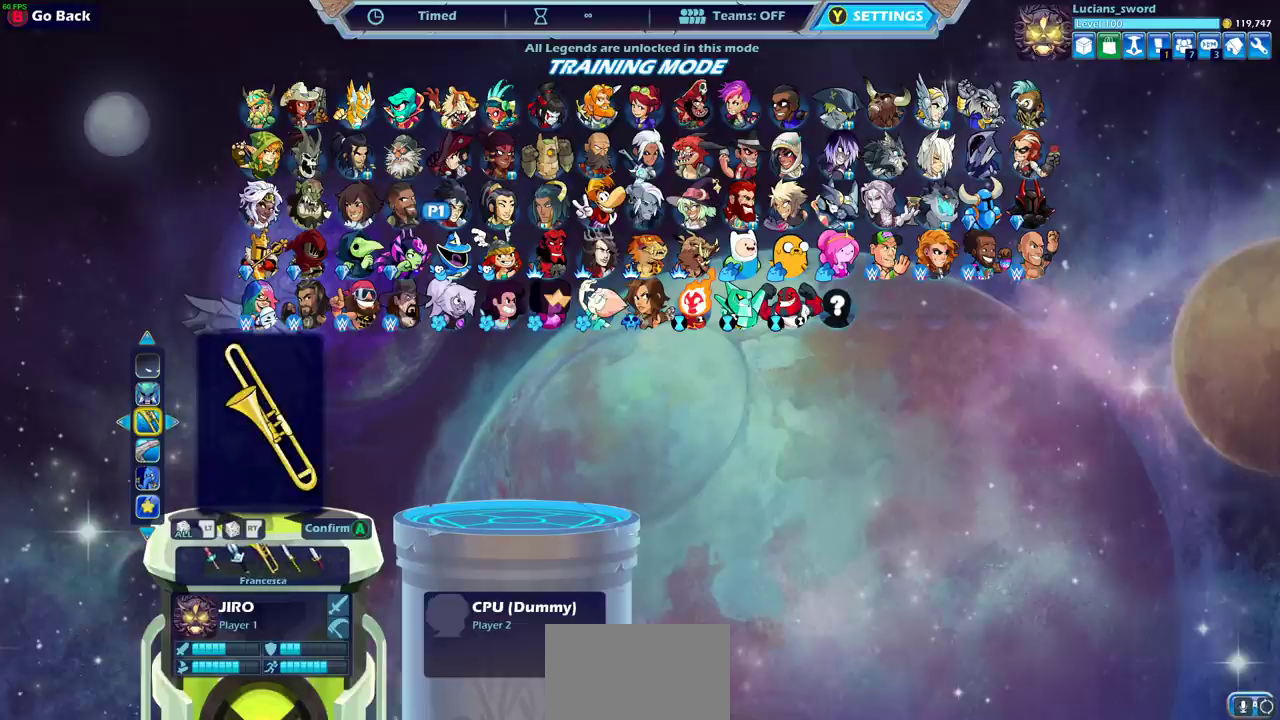
{"dt_ms": 300, "buttons": ["DPAD_RIGHT"], "left_stick": "center", "right_stick": "center", "events": [[117, "DPAD_RIGHT", "down"], [183, "DPAD_RIGHT", "up"], [283, "DPAD_RIGHT", "down"]]}
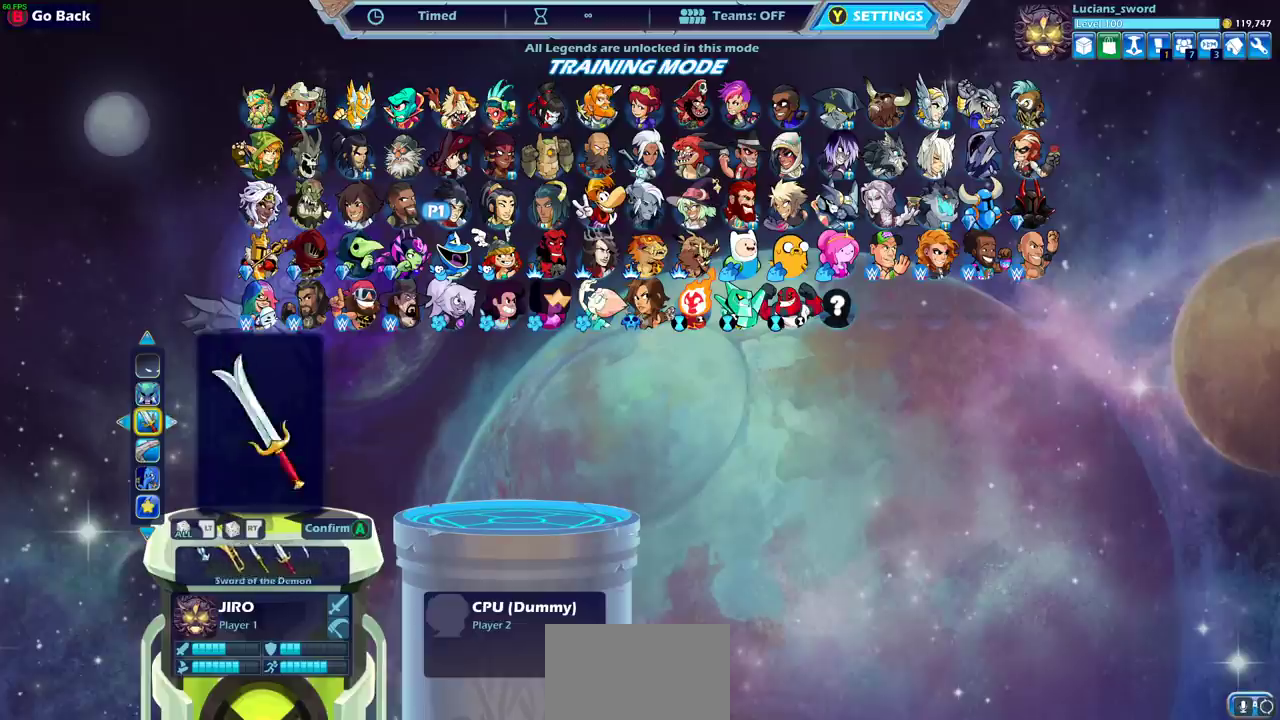
{"dt_ms": 700, "buttons": [], "left_stick": "center", "right_stick": "center", "events": [[33, "DPAD_RIGHT", "up"], [117, "DPAD_RIGHT", "down"], [200, "DPAD_RIGHT", "up"], [283, "DPAD_RIGHT", "down"], [350, "DPAD_RIGHT", "up"], [433, "DPAD_RIGHT", "down"], [500, "DPAD_RIGHT", "up"], [583, "DPAD_RIGHT", "down"], [650, "DPAD_RIGHT", "up"]]}
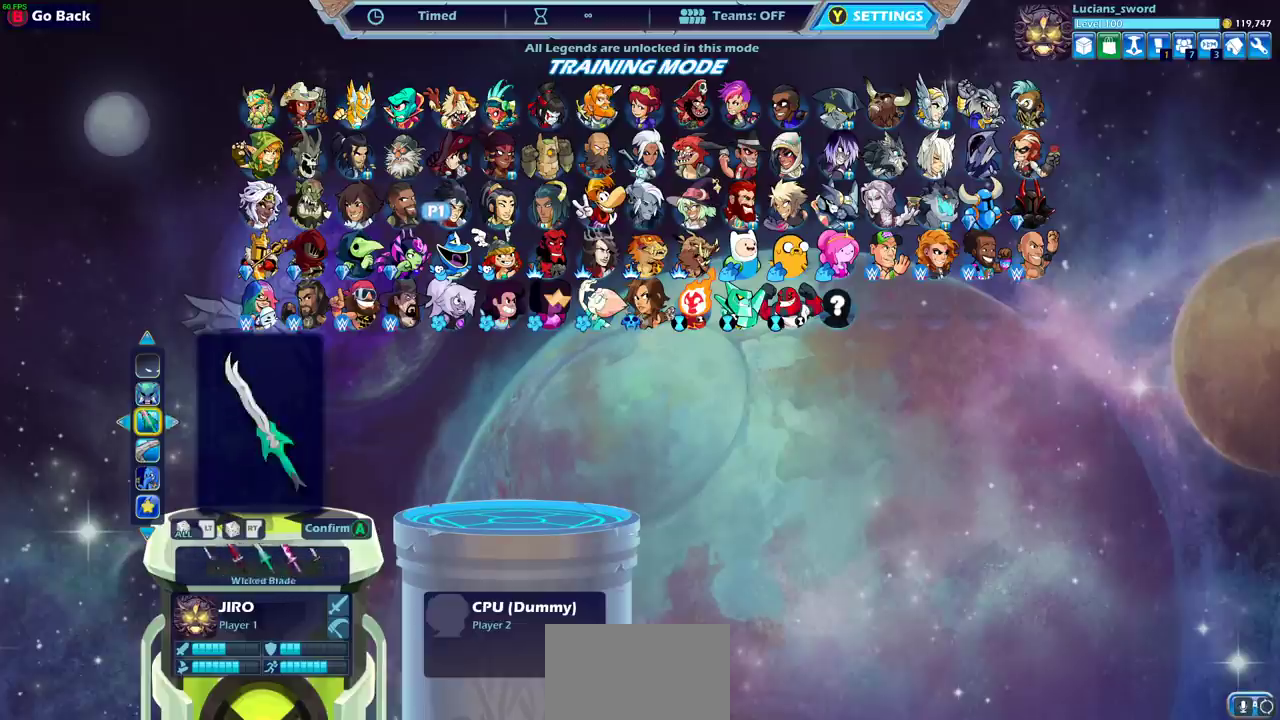
{"dt_ms": 500, "buttons": ["DPAD_RIGHT"], "left_stick": "center", "right_stick": "center", "events": [[17, "DPAD_RIGHT", "down"], [67, "DPAD_RIGHT", "up"], [150, "DPAD_RIGHT", "down"], [217, "DPAD_RIGHT", "up"], [300, "DPAD_RIGHT", "down"], [367, "DPAD_RIGHT", "up"], [433, "DPAD_RIGHT", "down"]]}
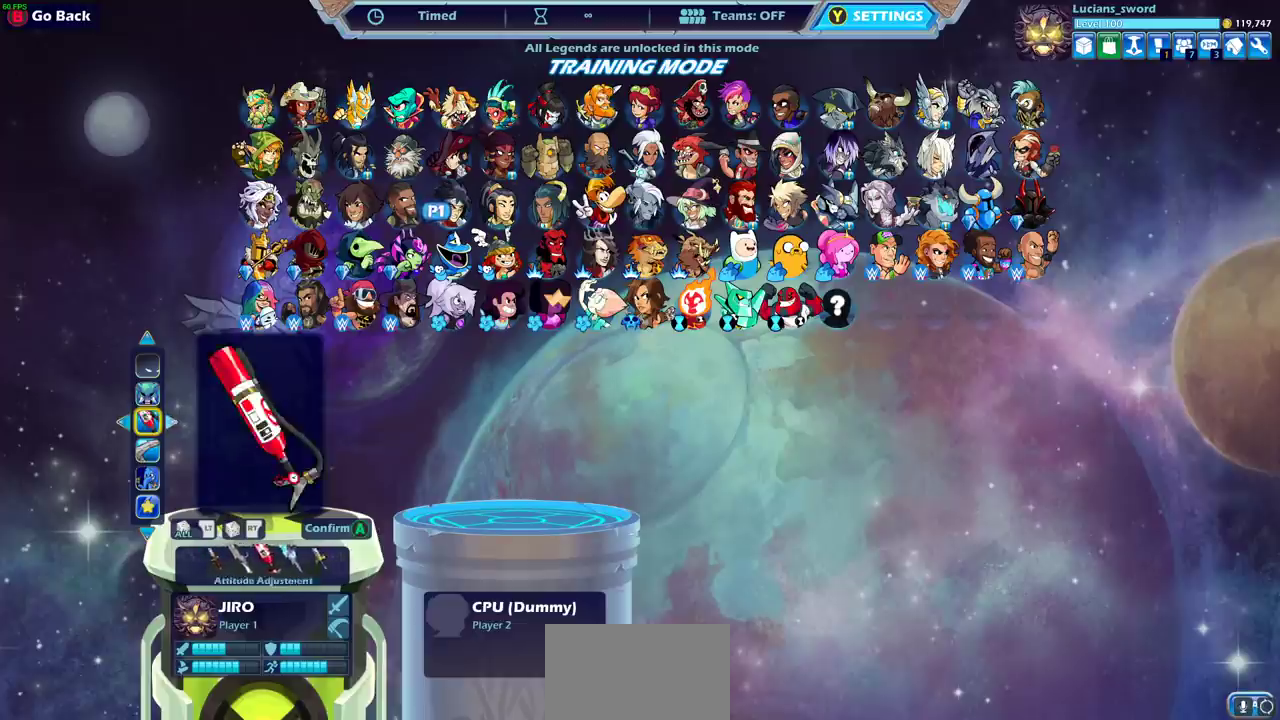
{"dt_ms": 300, "buttons": ["DPAD_RIGHT"], "left_stick": "center", "right_stick": "center", "events": [[17, "DPAD_RIGHT", "up"], [83, "DPAD_RIGHT", "down"], [183, "DPAD_RIGHT", "up"], [250, "DPAD_RIGHT", "down"]]}
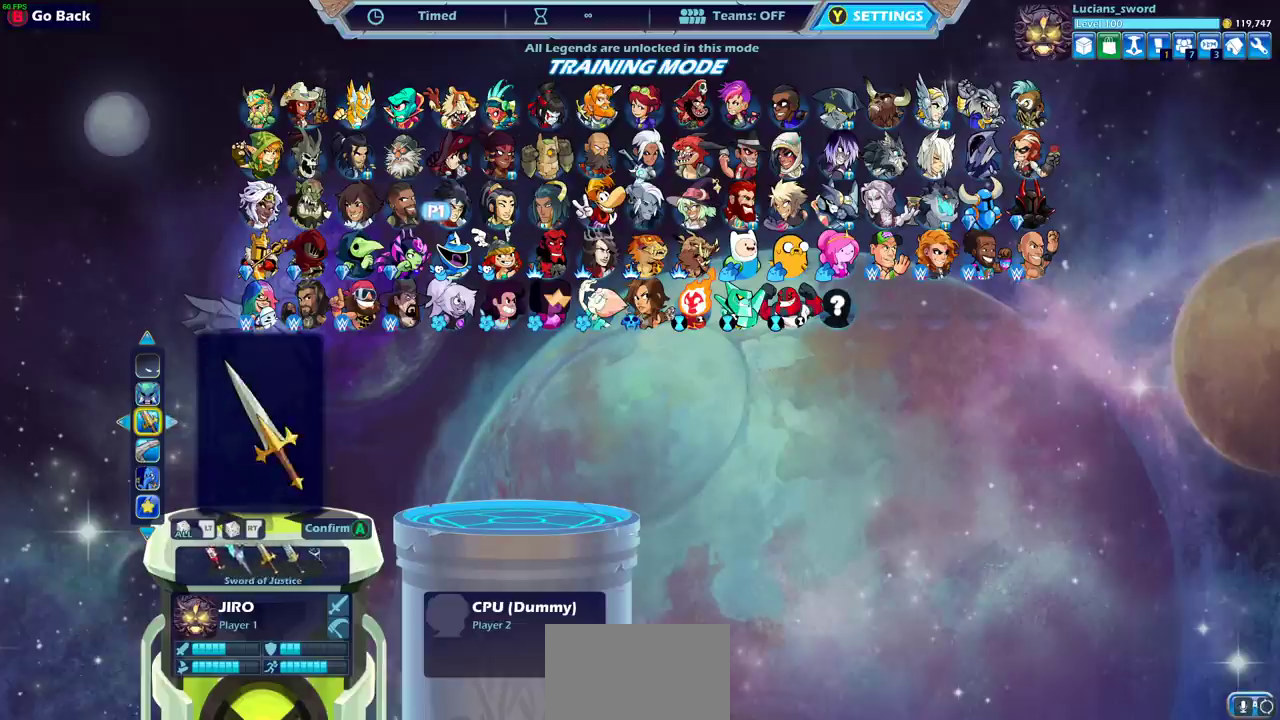
{"dt_ms": 700, "buttons": ["DPAD_LEFT"], "left_stick": "center", "right_stick": "center", "events": [[33, "DPAD_RIGHT", "up"], [100, "DPAD_RIGHT", "down"], [150, "DPAD_RIGHT", "up"], [517, "DPAD_LEFT", "down"], [600, "DPAD_LEFT", "up"], [650, "DPAD_LEFT", "down"]]}
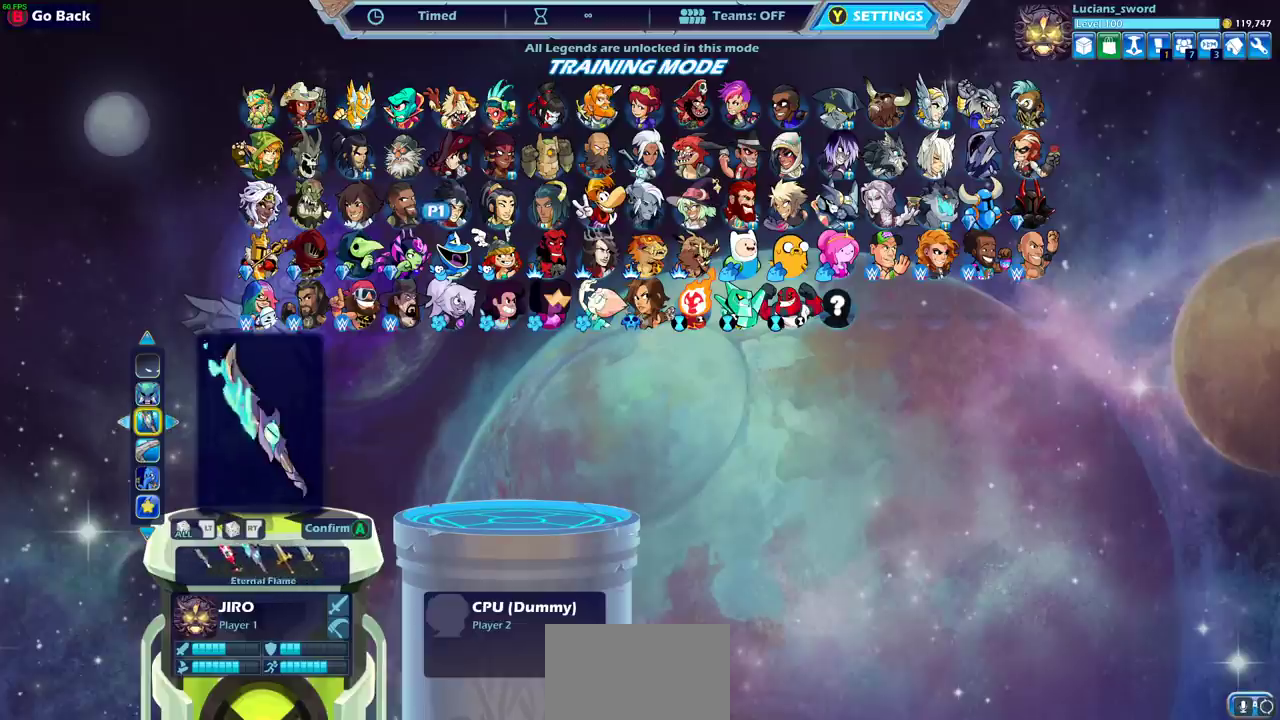
{"dt_ms": 500, "buttons": [], "left_stick": "center", "right_stick": "center", "events": [[50, "DPAD_LEFT", "up"]]}
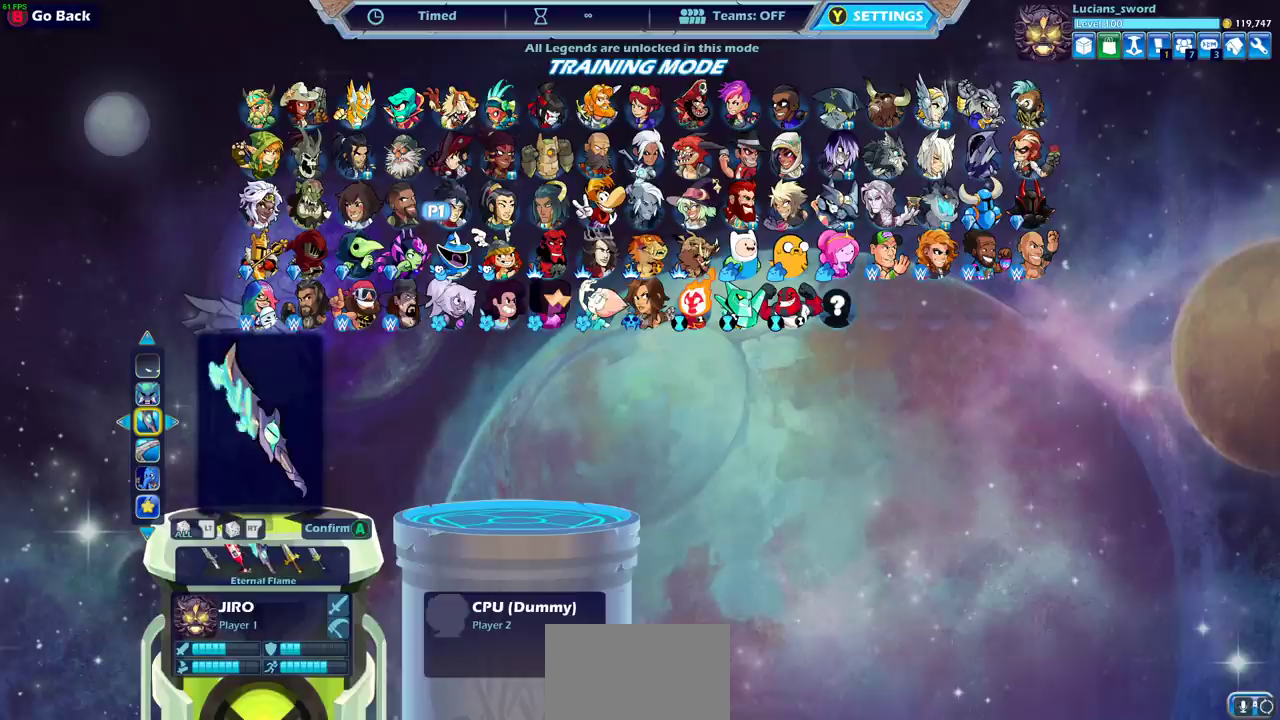
{"dt_ms": 500, "buttons": [], "left_stick": "center", "right_stick": "center", "events": []}
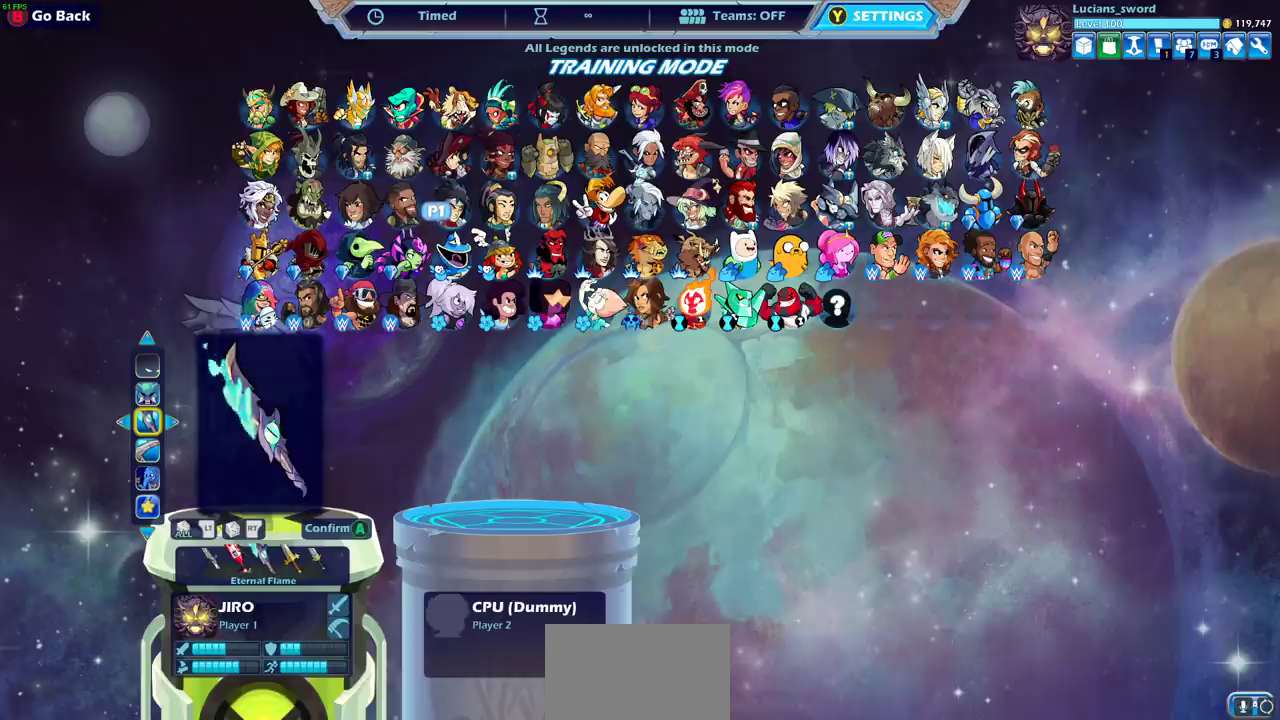
{"dt_ms": 500, "buttons": [], "left_stick": "center", "right_stick": "center", "events": []}
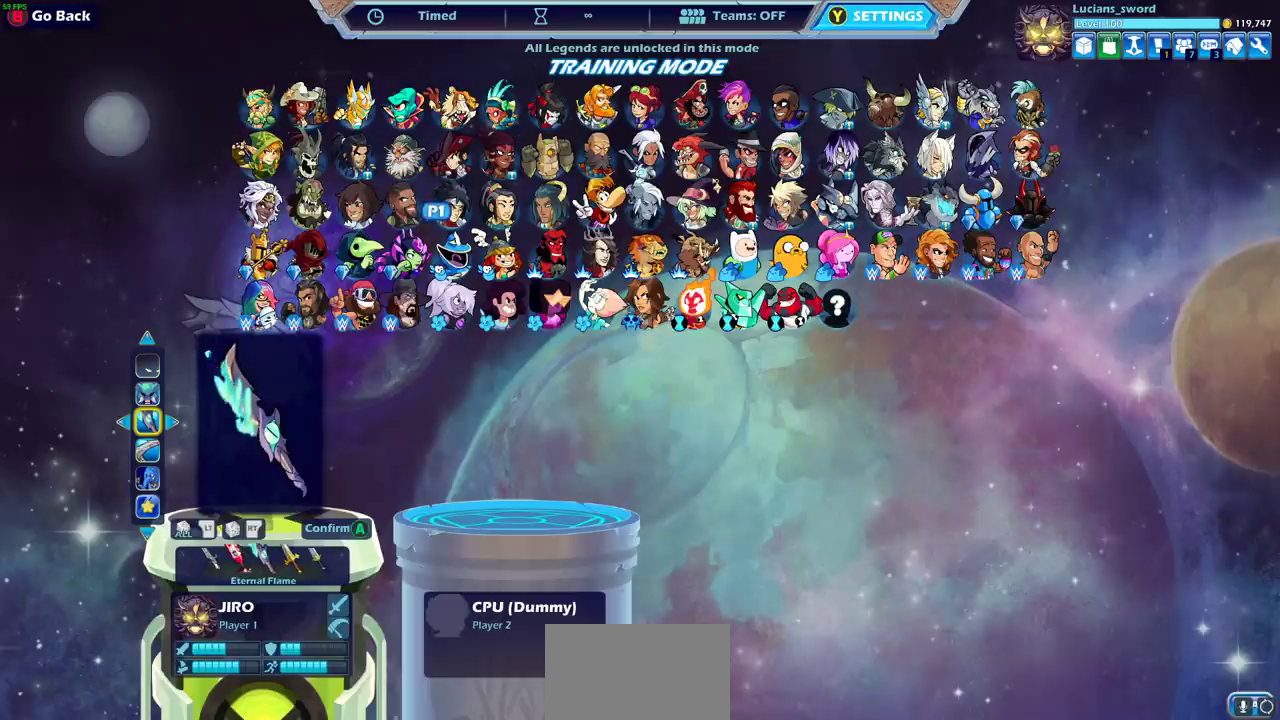
{"dt_ms": 500, "buttons": [], "left_stick": "center", "right_stick": "center", "events": [[17, "DPAD_DOWN", "down"], [117, "DPAD_DOWN", "up"]]}
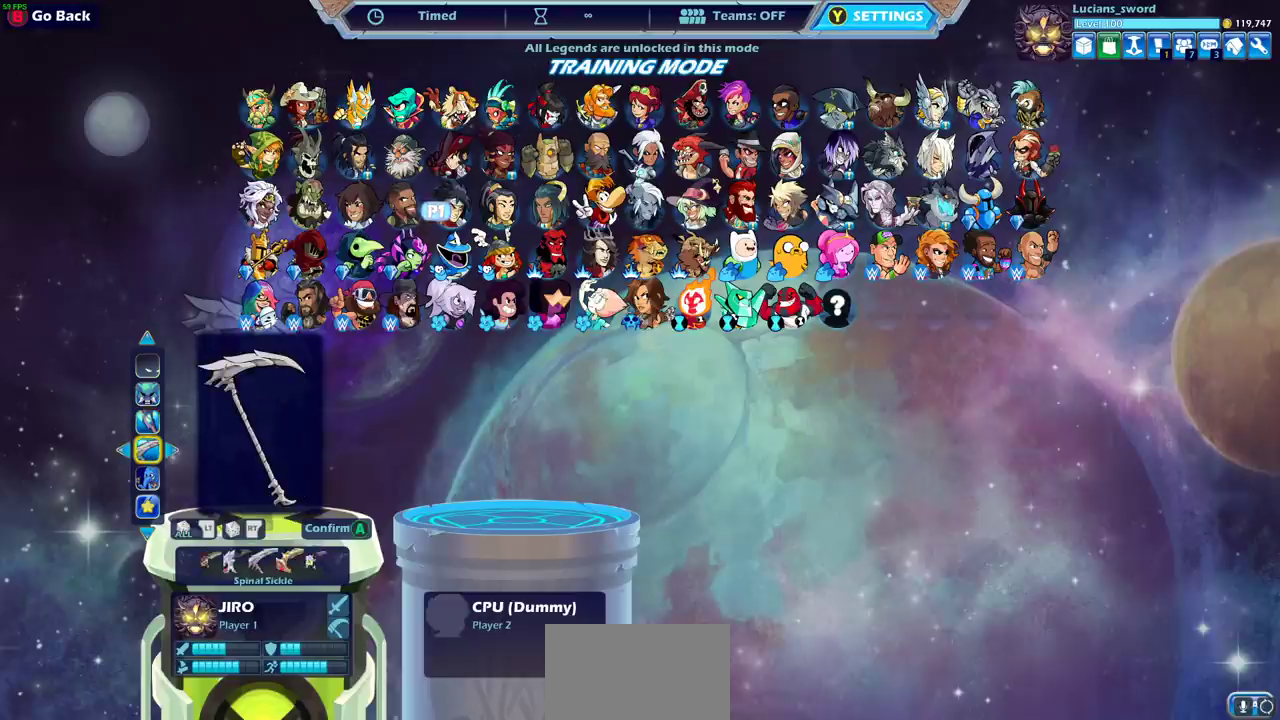
{"dt_ms": 500, "buttons": [], "left_stick": "center", "right_stick": "center", "events": [[167, "DPAD_LEFT", "down"], [250, "DPAD_LEFT", "up"], [333, "DPAD_LEFT", "down"], [400, "DPAD_LEFT", "up"]]}
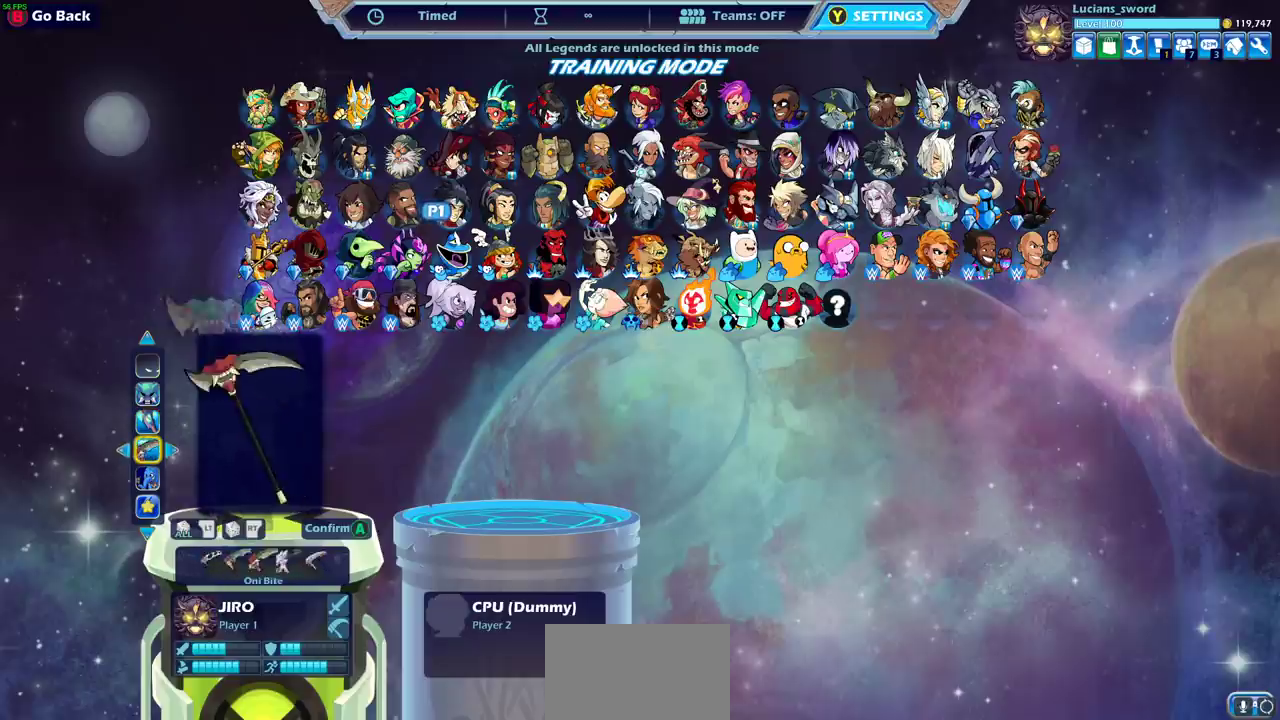
{"dt_ms": 500, "buttons": [], "left_stick": "center", "right_stick": "center", "events": [[150, "DPAD_LEFT", "down"], [200, "DPAD_LEFT", "up"], [283, "DPAD_LEFT", "down"], [367, "DPAD_LEFT", "up"], [417, "DPAD_LEFT", "down"], [483, "DPAD_LEFT", "up"]]}
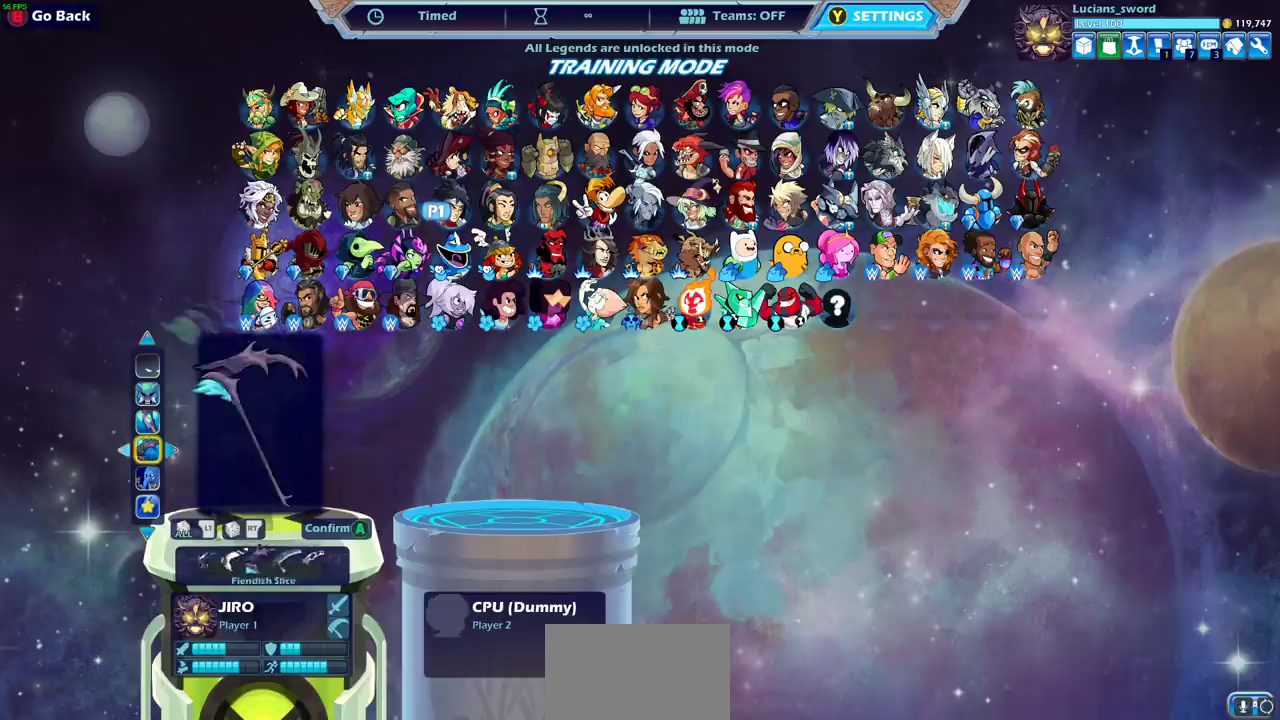
{"dt_ms": 500, "buttons": ["DPAD_LEFT"], "left_stick": "center", "right_stick": "center", "events": [[67, "DPAD_LEFT", "down"], [150, "DPAD_LEFT", "up"], [217, "DPAD_LEFT", "down"], [283, "DPAD_LEFT", "up"], [367, "DPAD_LEFT", "down"], [417, "DPAD_LEFT", "up"], [483, "DPAD_LEFT", "down"]]}
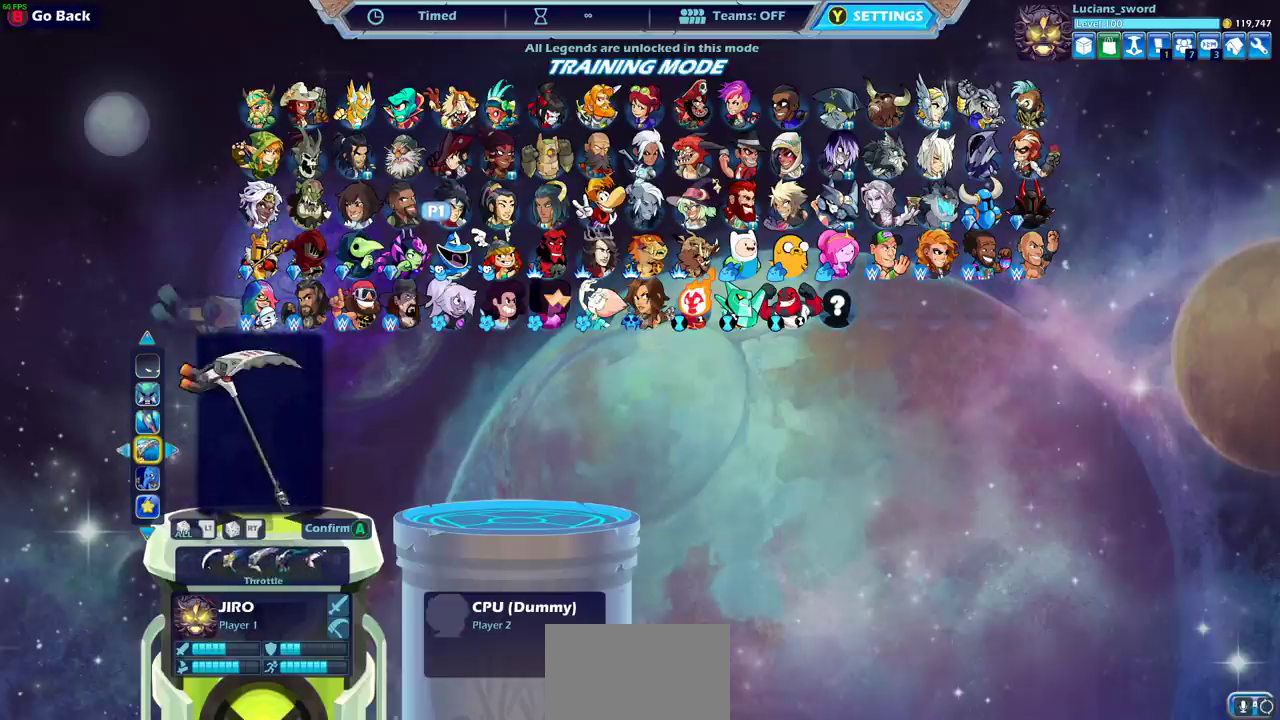
{"dt_ms": 500, "buttons": [], "left_stick": "center", "right_stick": "center", "events": [[83, "DPAD_LEFT", "up"], [133, "DPAD_LEFT", "down"], [217, "DPAD_LEFT", "up"]]}